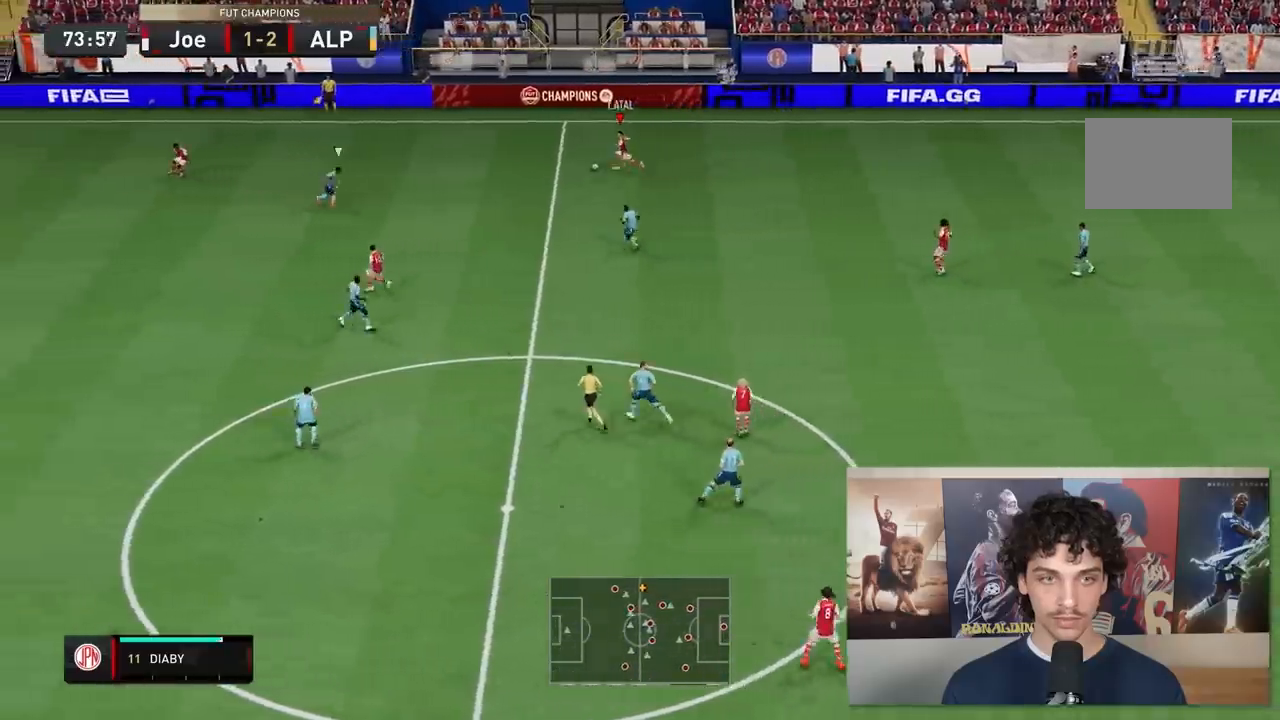
Gameplay with a controller (Xbox layout); each line is a JSON object with the inputs held at the frame after it. "events" lists button and stick changes between this image and that frame as [ms after this image, input, new state], when the widget could be followed in between. Not read: L3 R3.
{"buttons": ["R2"], "left_stick": "down-left", "right_stick": "center", "events": [[83, "Y", "down"], [217, "Y", "up"], [217, "left_stick", "down-left"], [333, "R2", "down"]]}
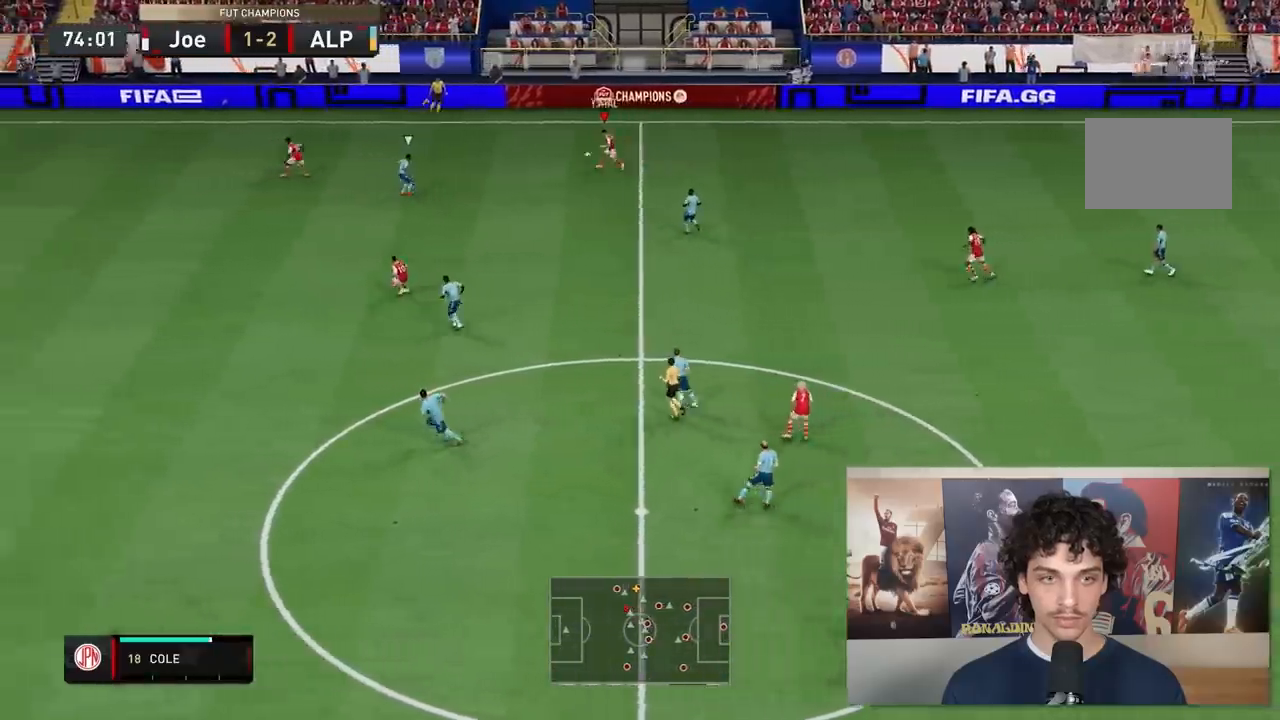
{"buttons": ["R2"], "left_stick": "down-left", "right_stick": "center", "events": []}
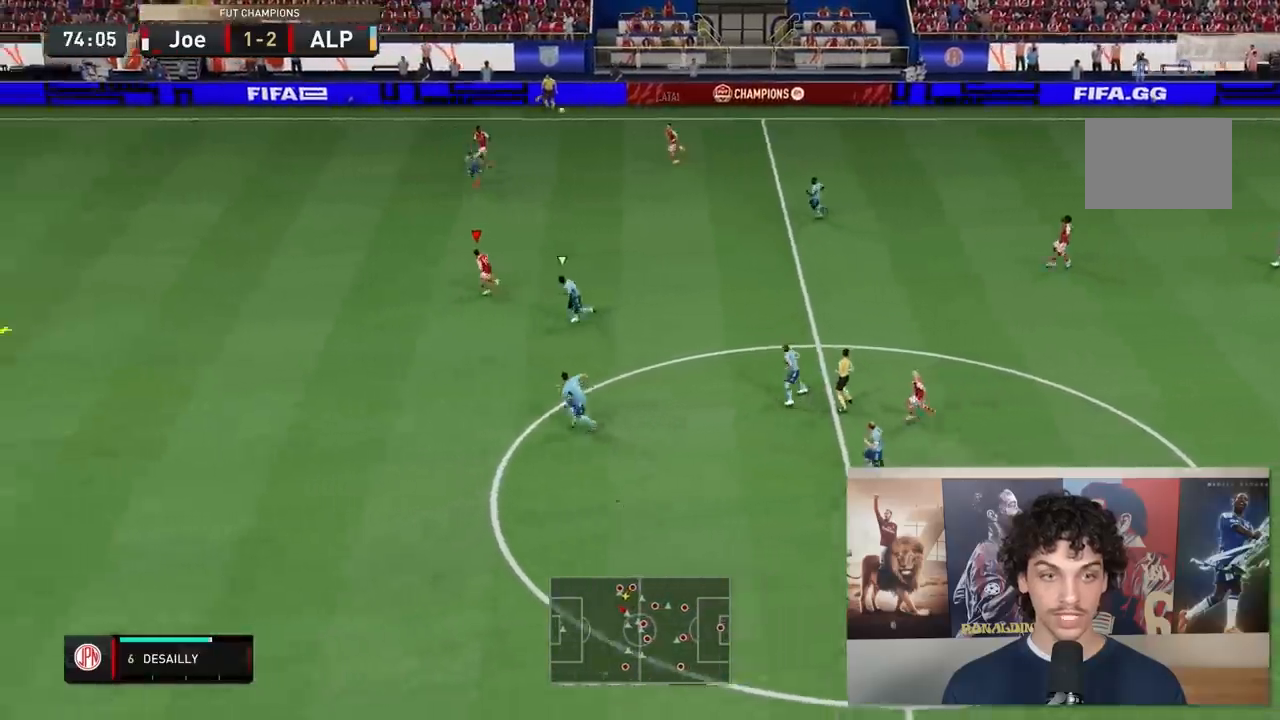
{"buttons": ["R2"], "left_stick": "down-left", "right_stick": "center", "events": []}
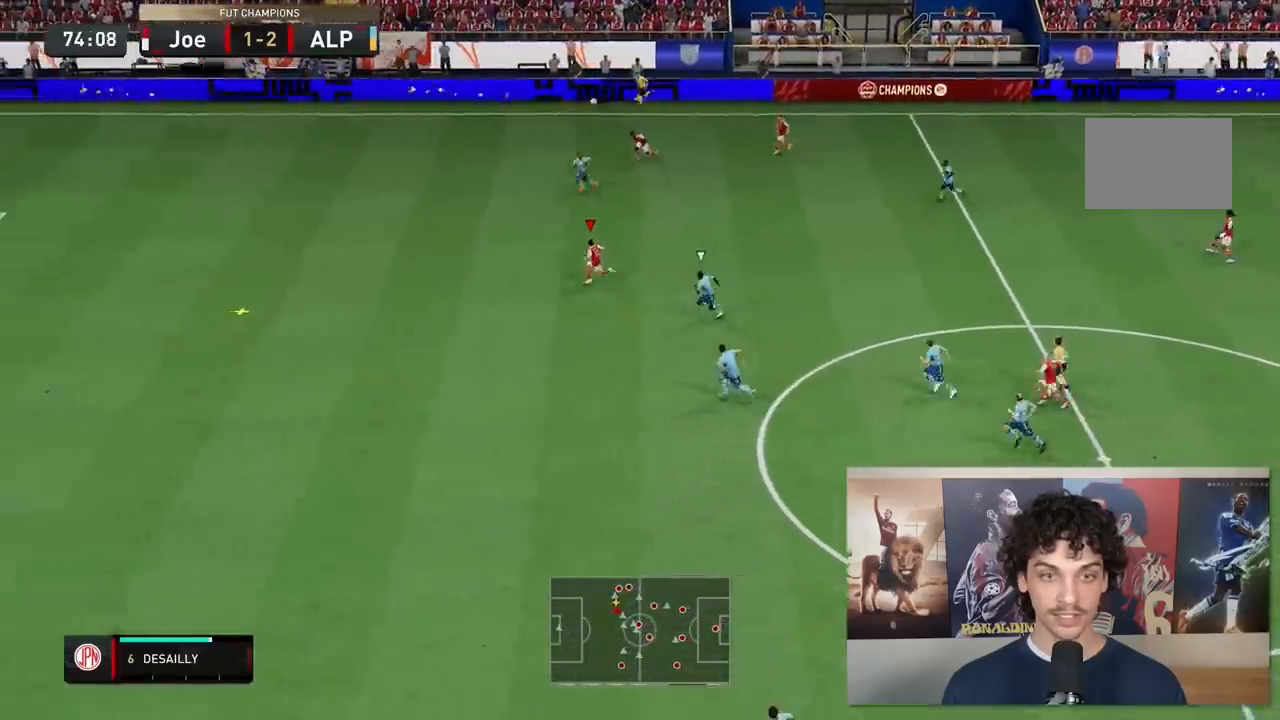
{"buttons": ["R2"], "left_stick": "down-left", "right_stick": "center", "events": []}
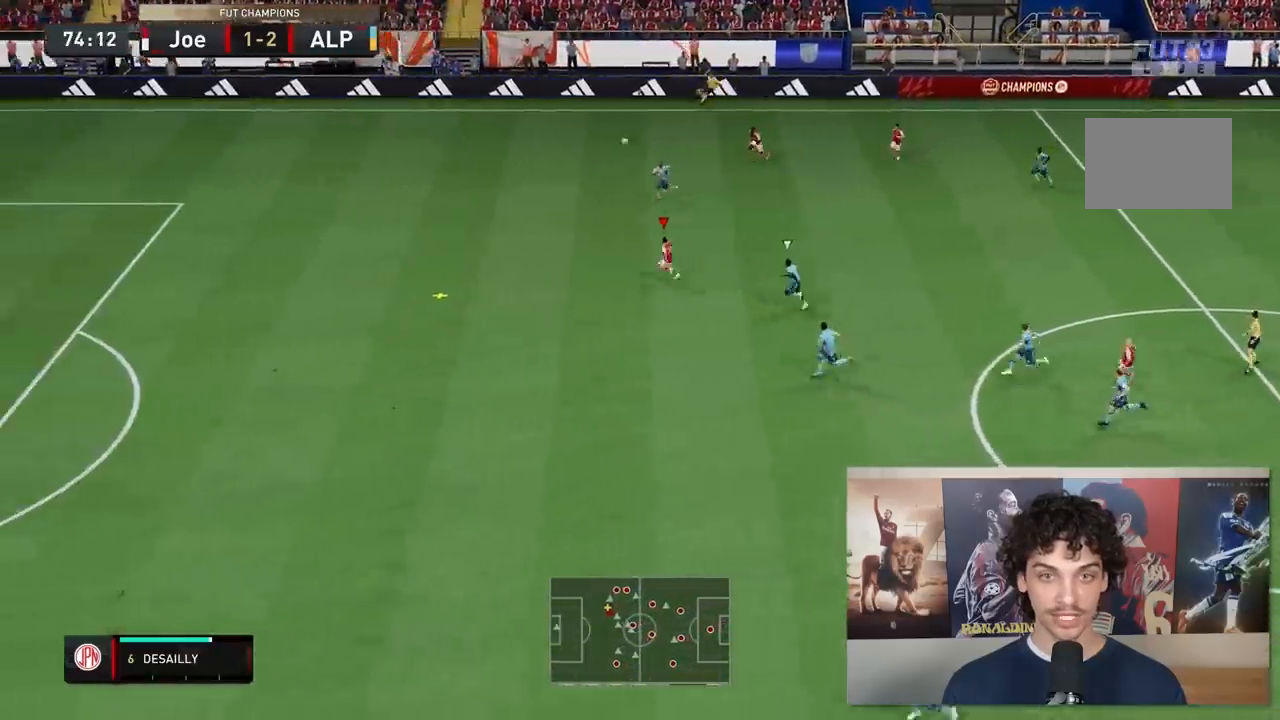
{"buttons": ["R1"], "left_stick": "left", "right_stick": "center", "events": [[300, "R2", "up"], [350, "R1", "down"], [467, "left_stick", "left"]]}
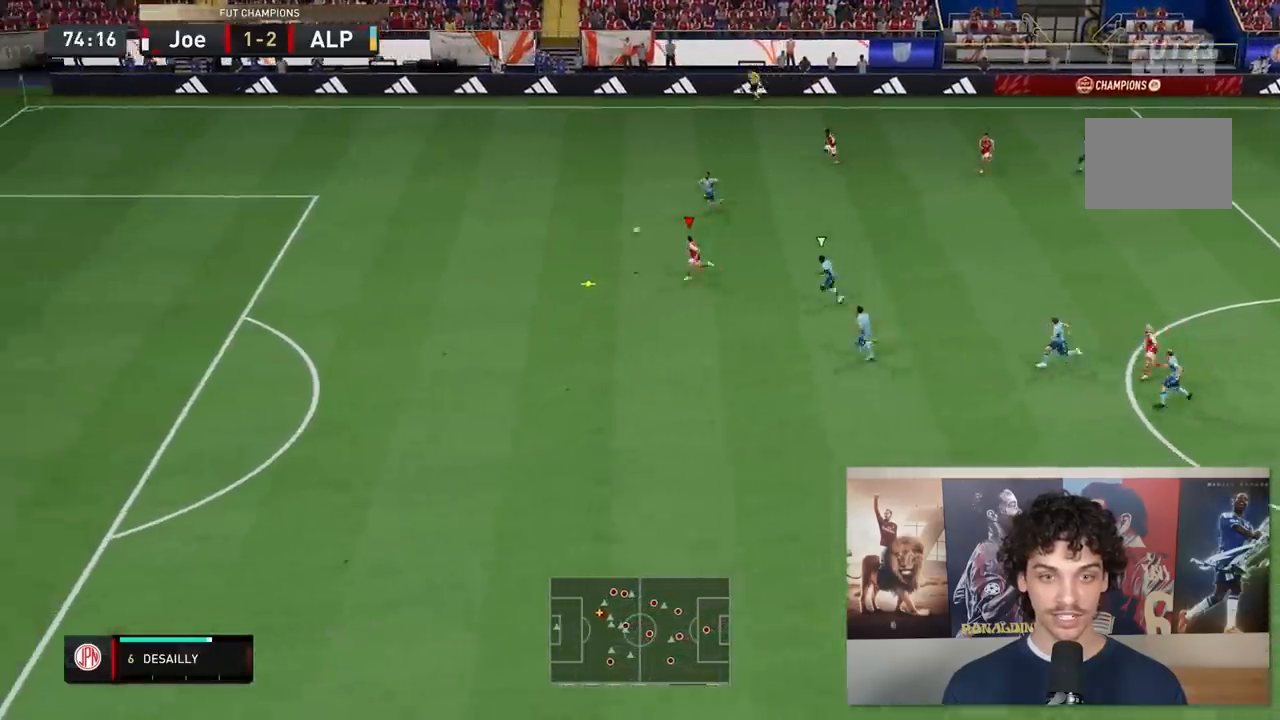
{"buttons": [], "left_stick": "left", "right_stick": "center", "events": [[167, "R1", "up"]]}
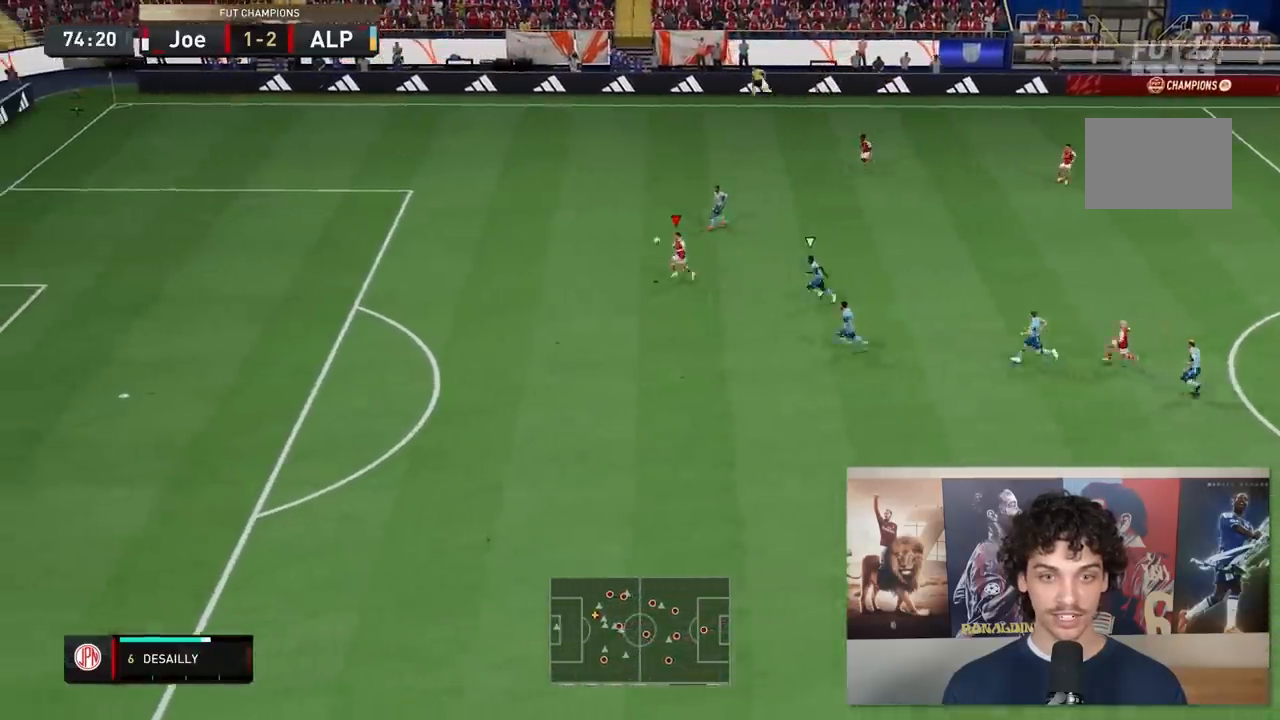
{"buttons": [], "left_stick": "left", "right_stick": "center", "events": []}
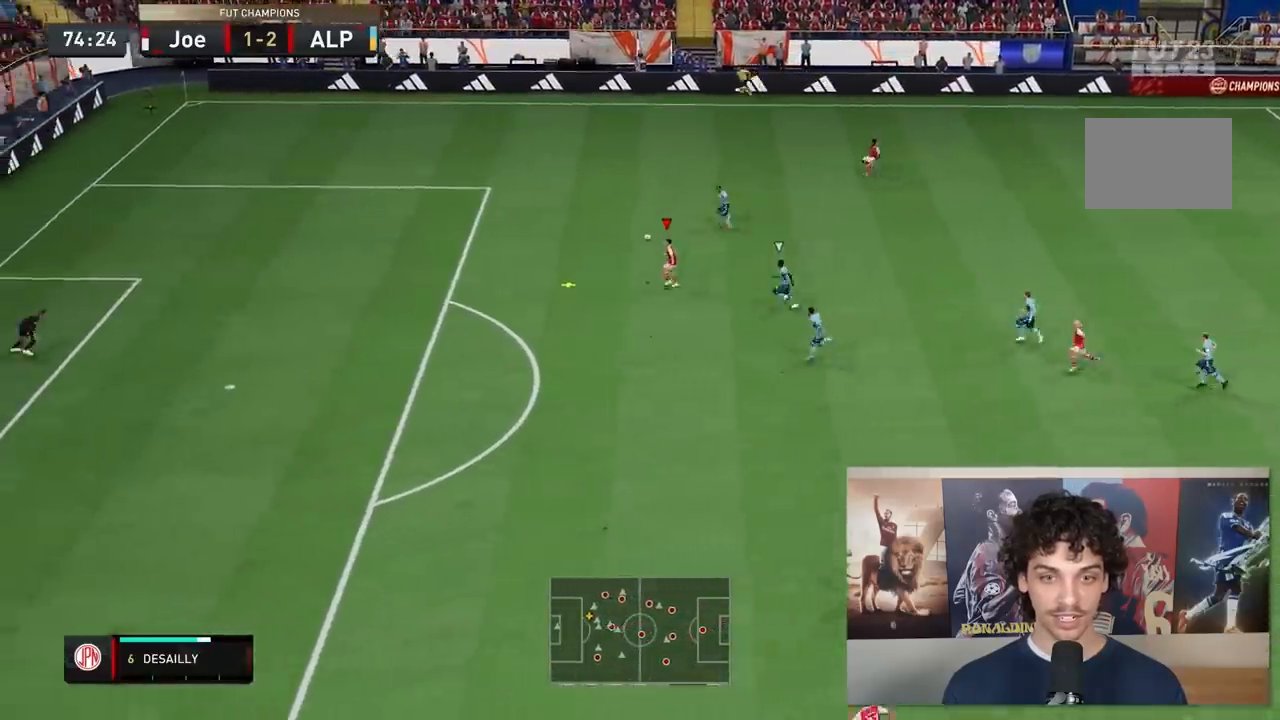
{"buttons": [], "left_stick": "left", "right_stick": "center", "events": []}
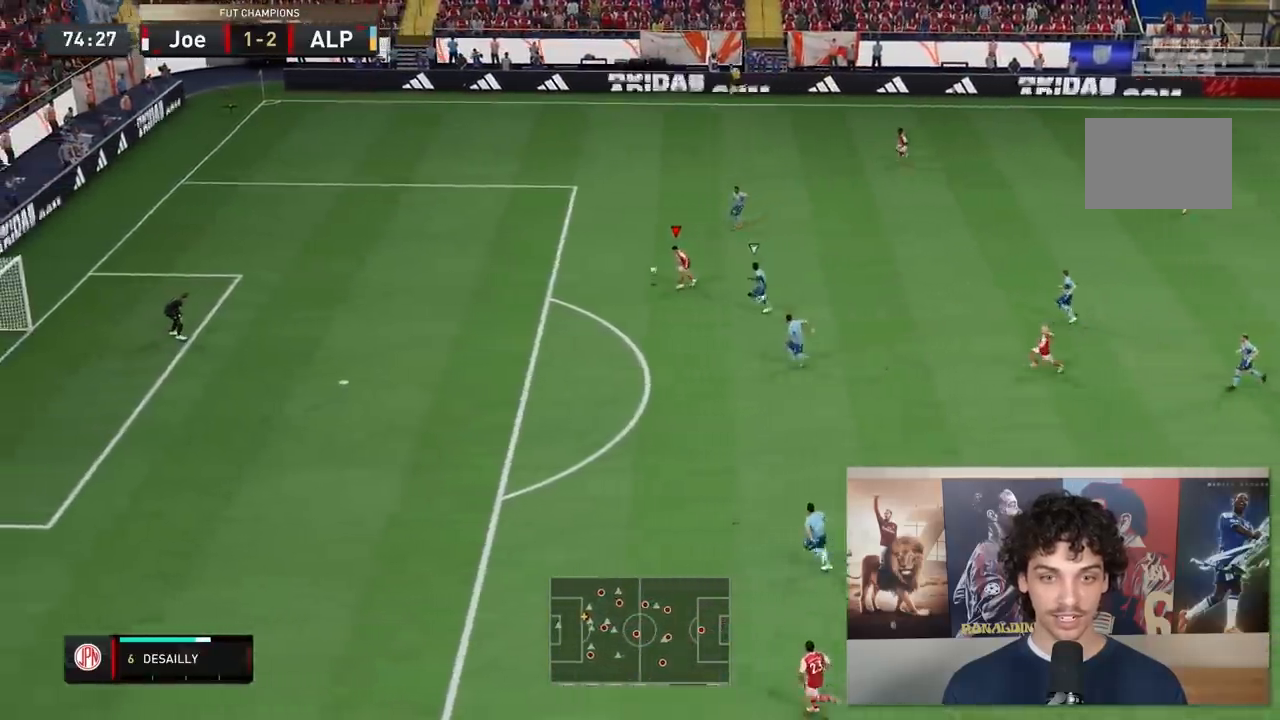
{"buttons": [], "left_stick": "left", "right_stick": "center", "events": []}
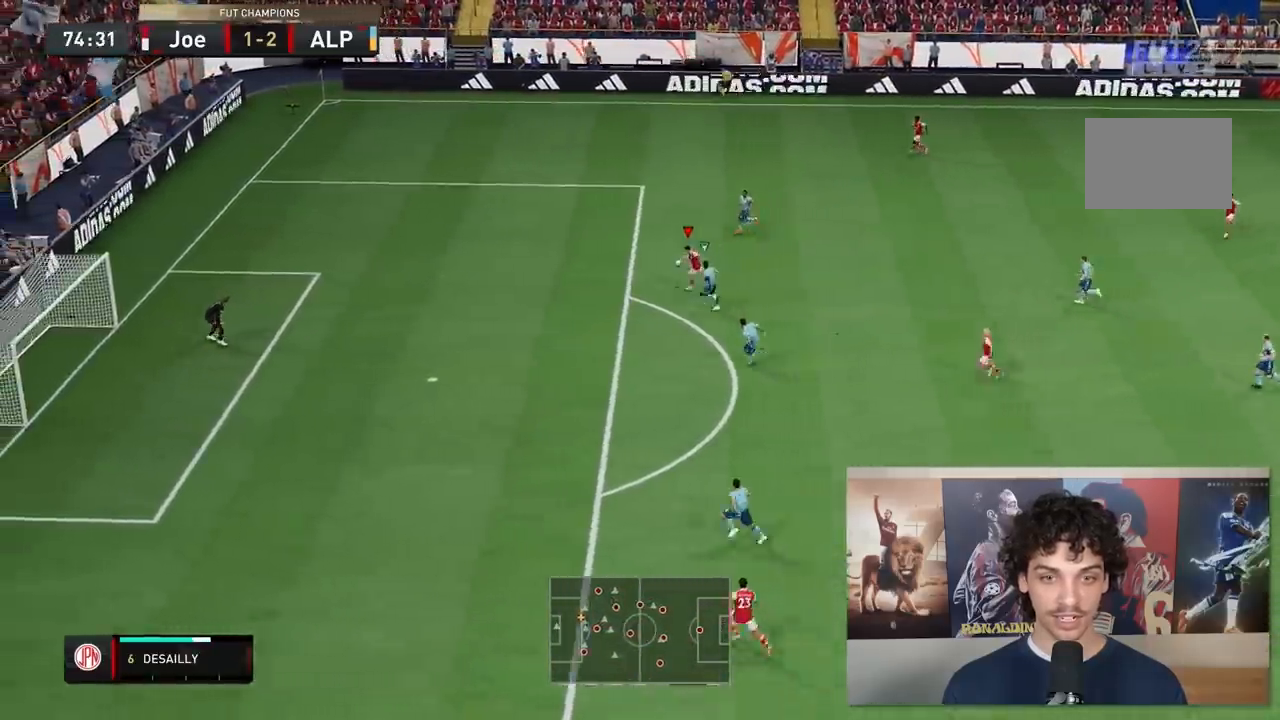
{"buttons": [], "left_stick": "down-left", "right_stick": "center", "events": [[67, "left_stick", "down-left"]]}
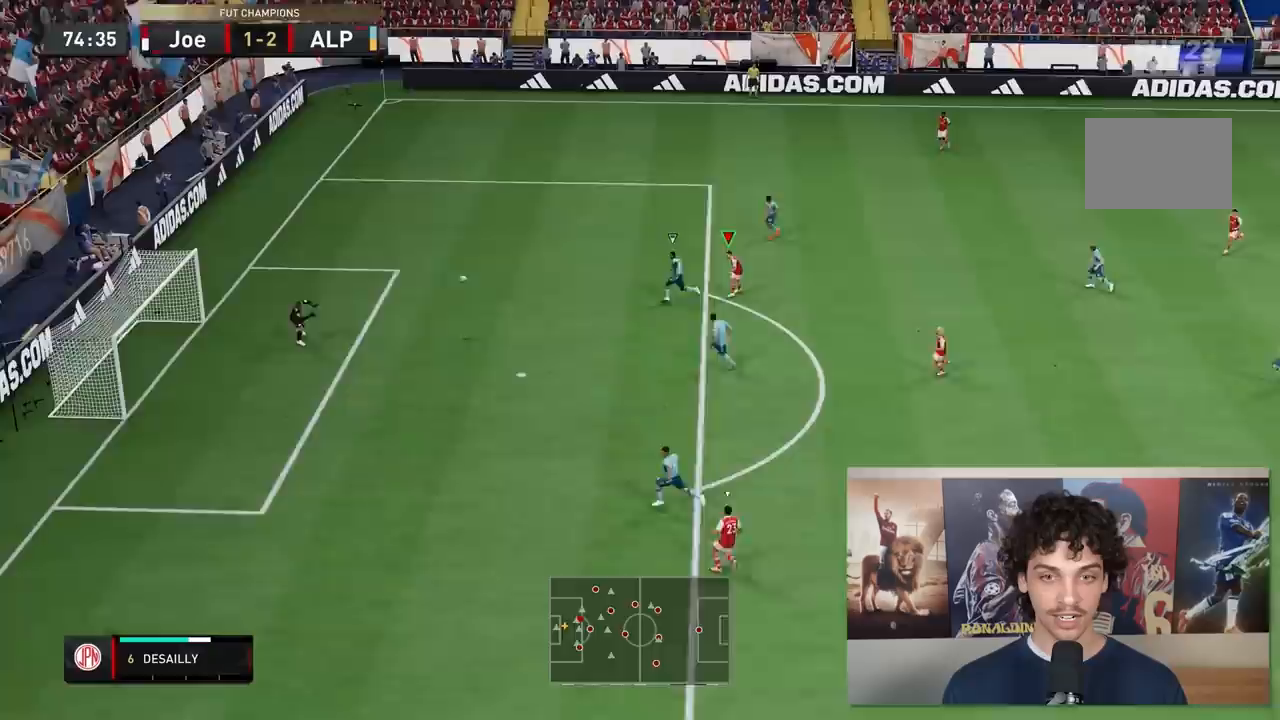
{"buttons": [], "left_stick": "center", "right_stick": "center", "events": [[400, "left_stick", "center"]]}
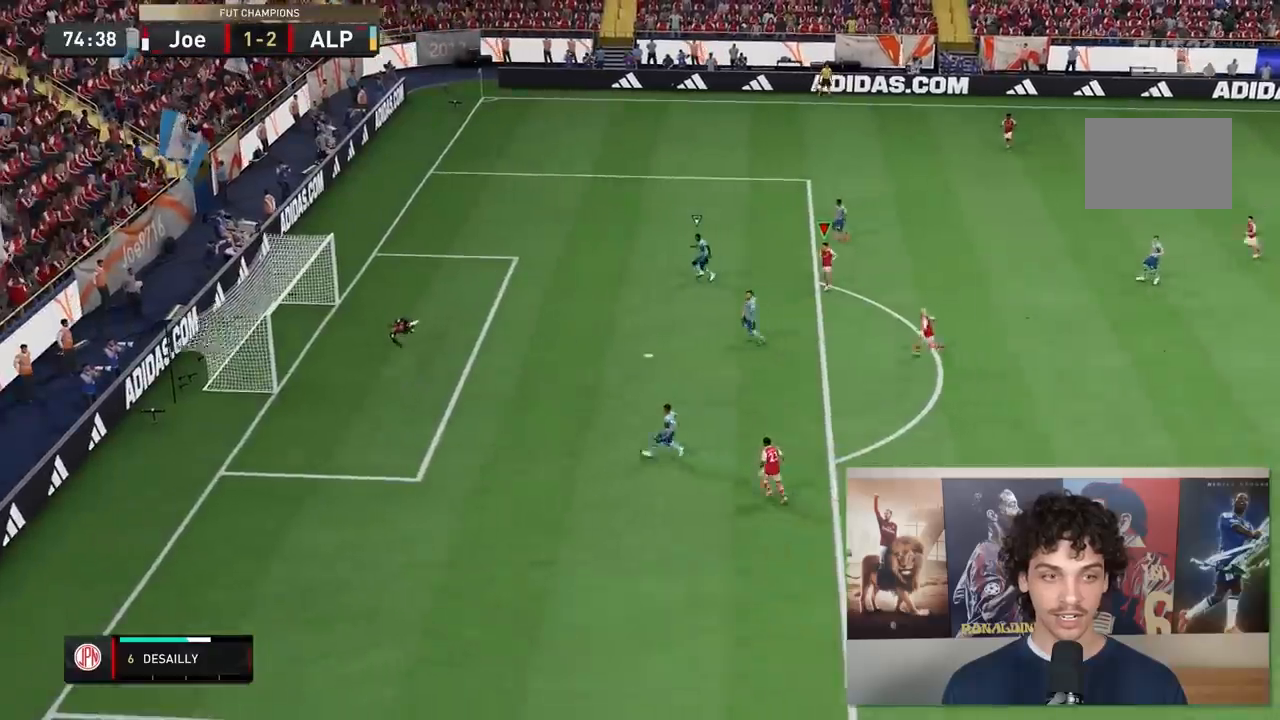
{"buttons": [], "left_stick": "center", "right_stick": "center", "events": []}
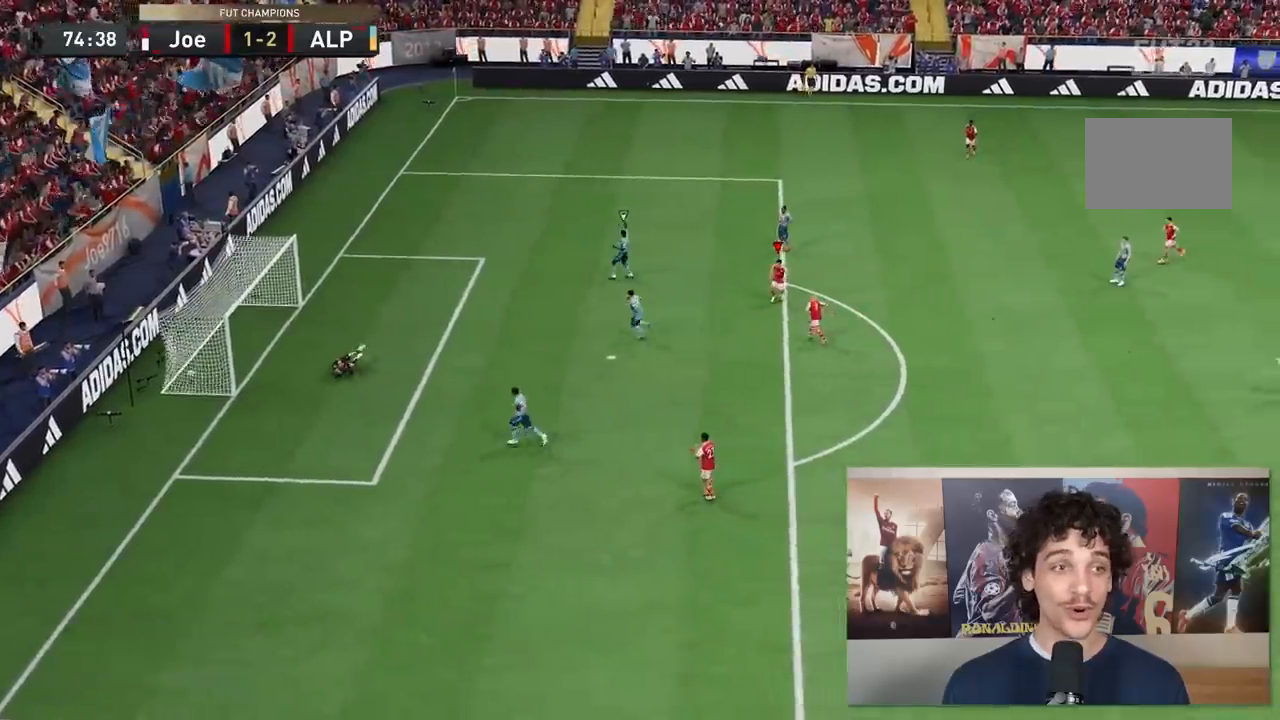
{"buttons": [], "left_stick": "center", "right_stick": "center", "events": []}
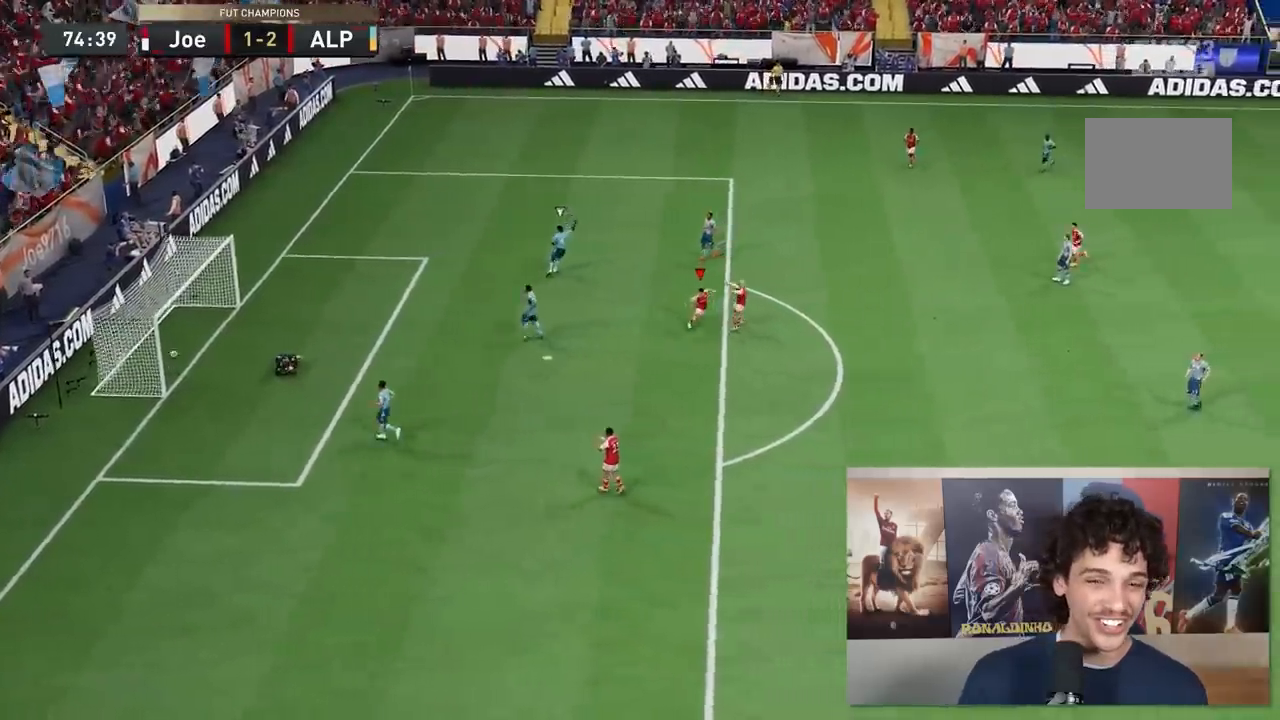
{"buttons": [], "left_stick": "center", "right_stick": "center", "events": []}
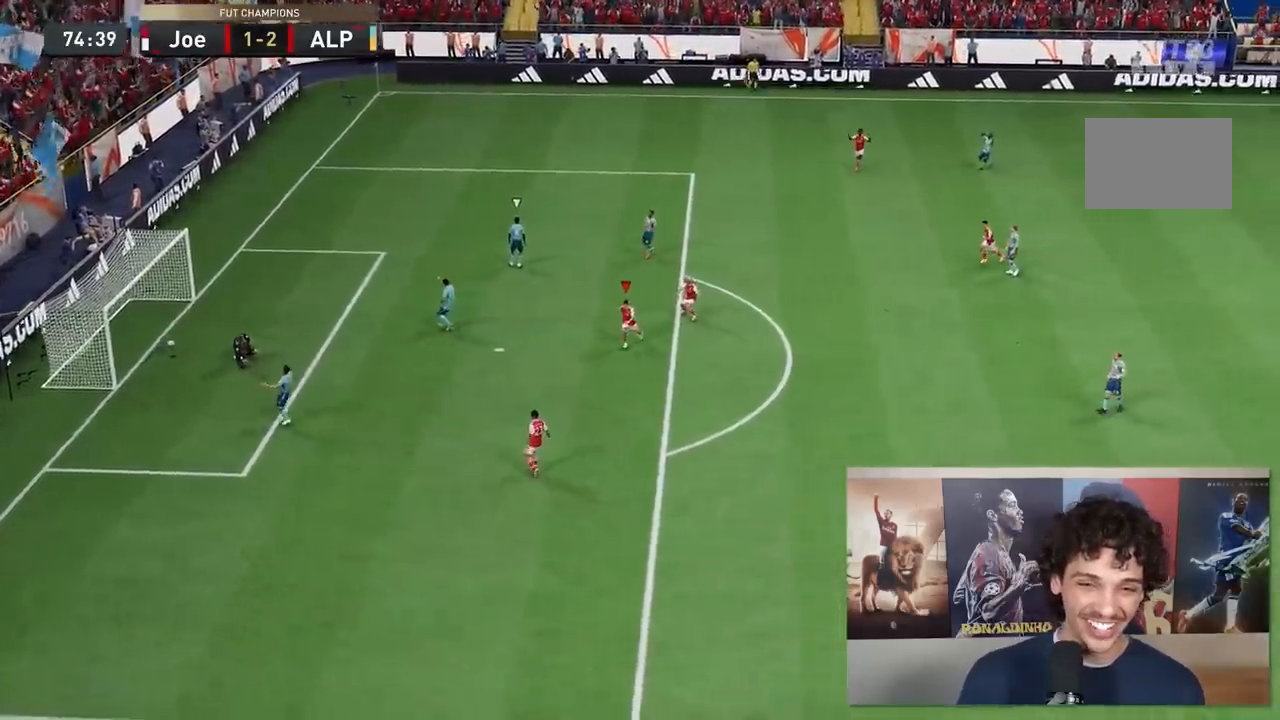
{"buttons": [], "left_stick": "center", "right_stick": "center", "events": []}
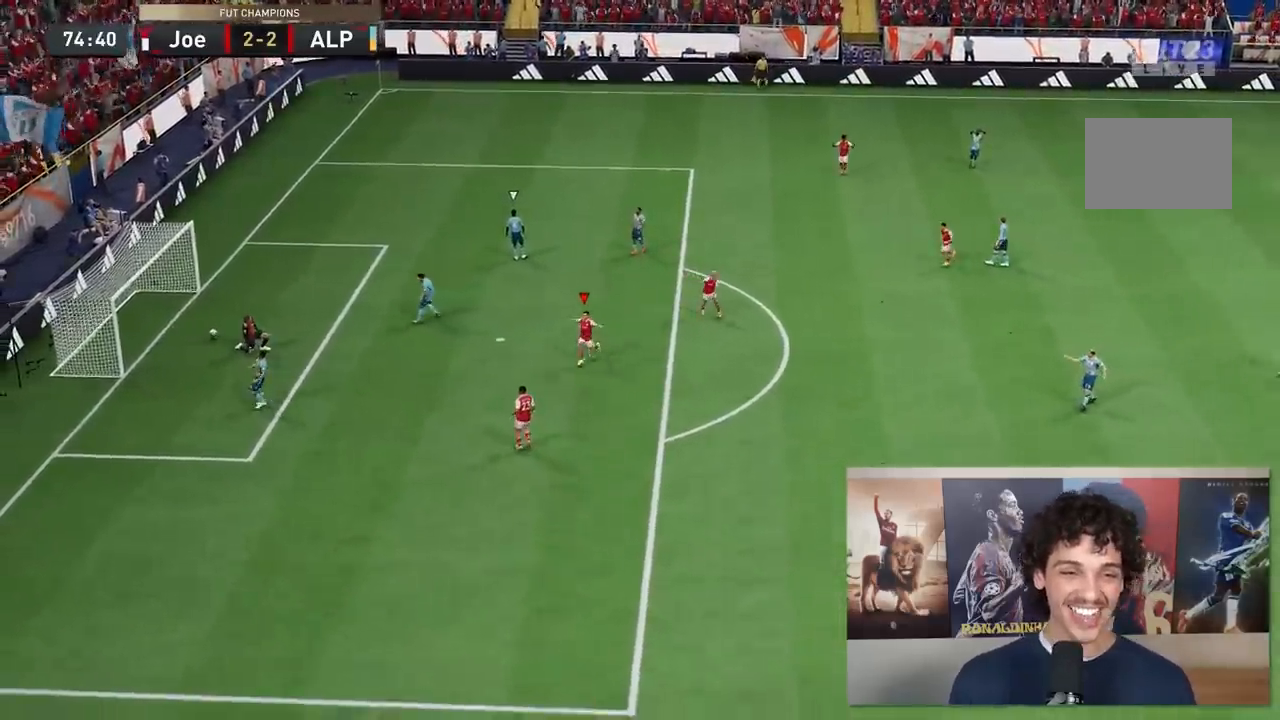
{"buttons": [], "left_stick": "center", "right_stick": "center", "events": []}